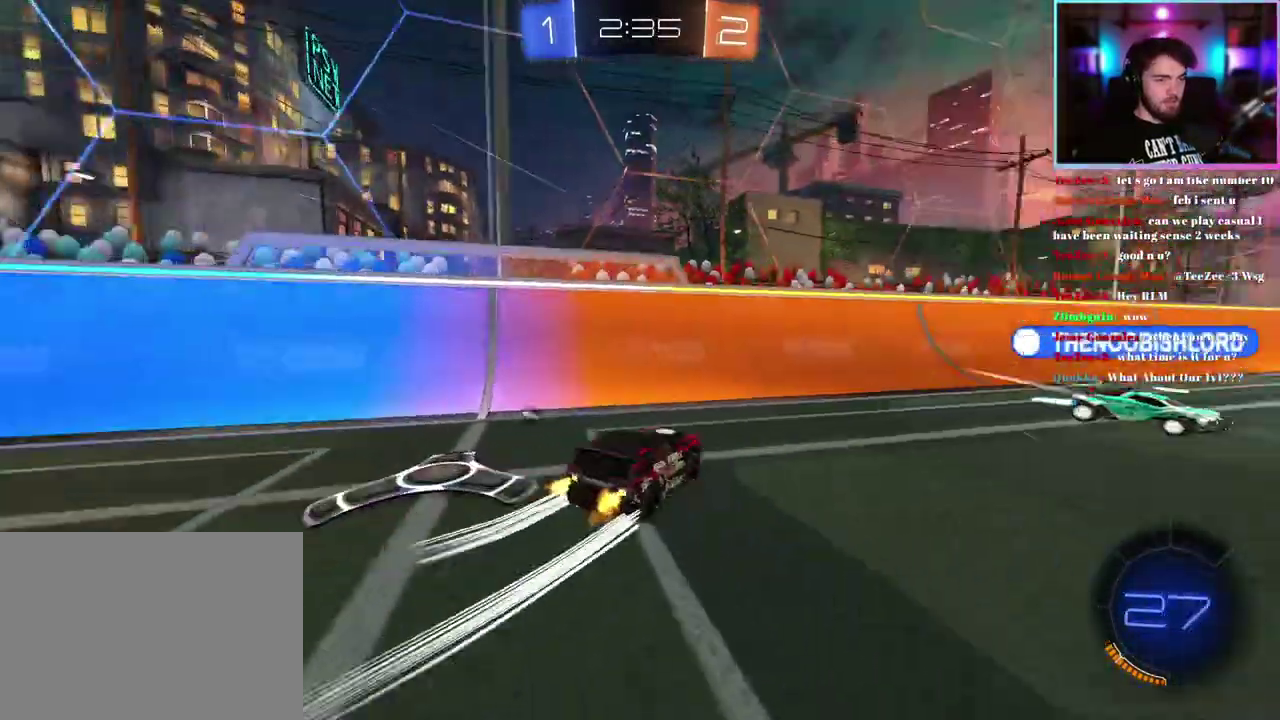
Gameplay with a controller (PlayStation layout); each line is a JSON object with the inputs held at the frame after it. "events" lists button and stick changes between this image and that frame as [ms after this image, input, new state], when the widget could be followed in between. This document gives stick clicks only as held states, not as events. Not read: right_stick.
{"buttons": ["R2"], "left_stick": "right", "events": [[133, "left_stick", "center"], [183, "left_stick", "right"], [233, "TRIANGLE", "down"], [350, "TRIANGLE", "up"]]}
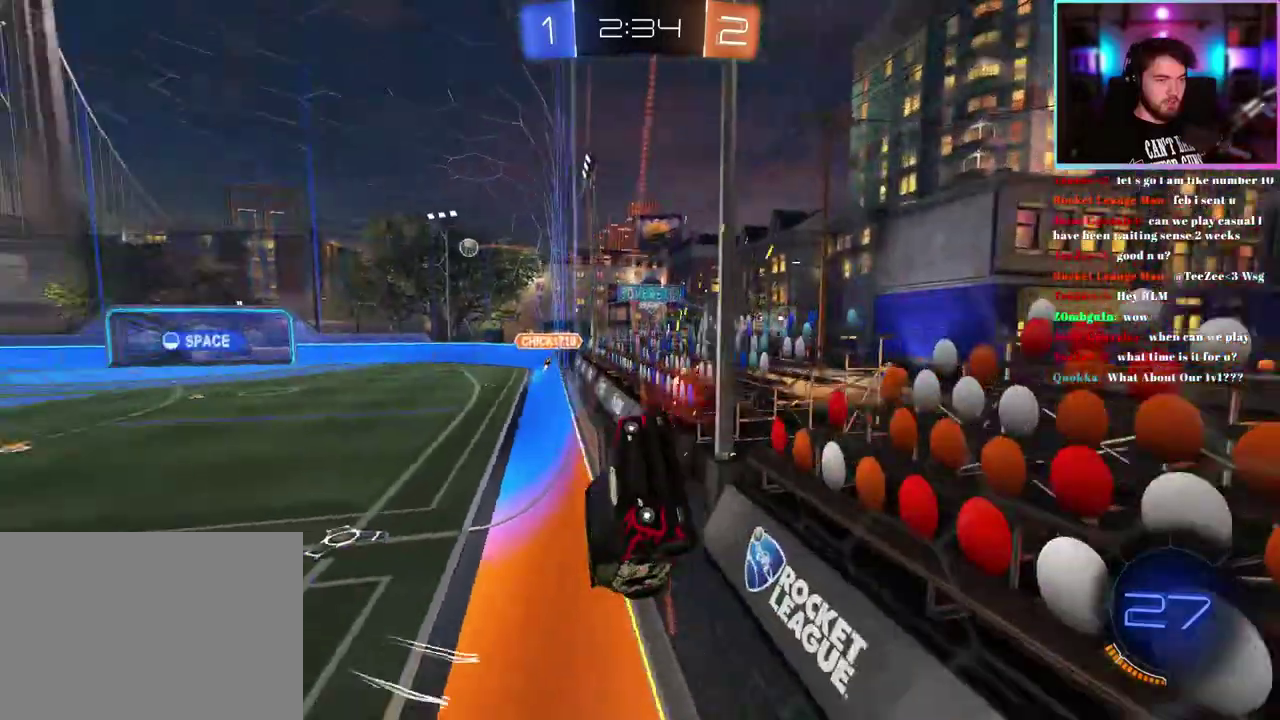
{"buttons": ["SQUARE", "R2"], "left_stick": "right", "events": [[500, "SQUARE", "down"]]}
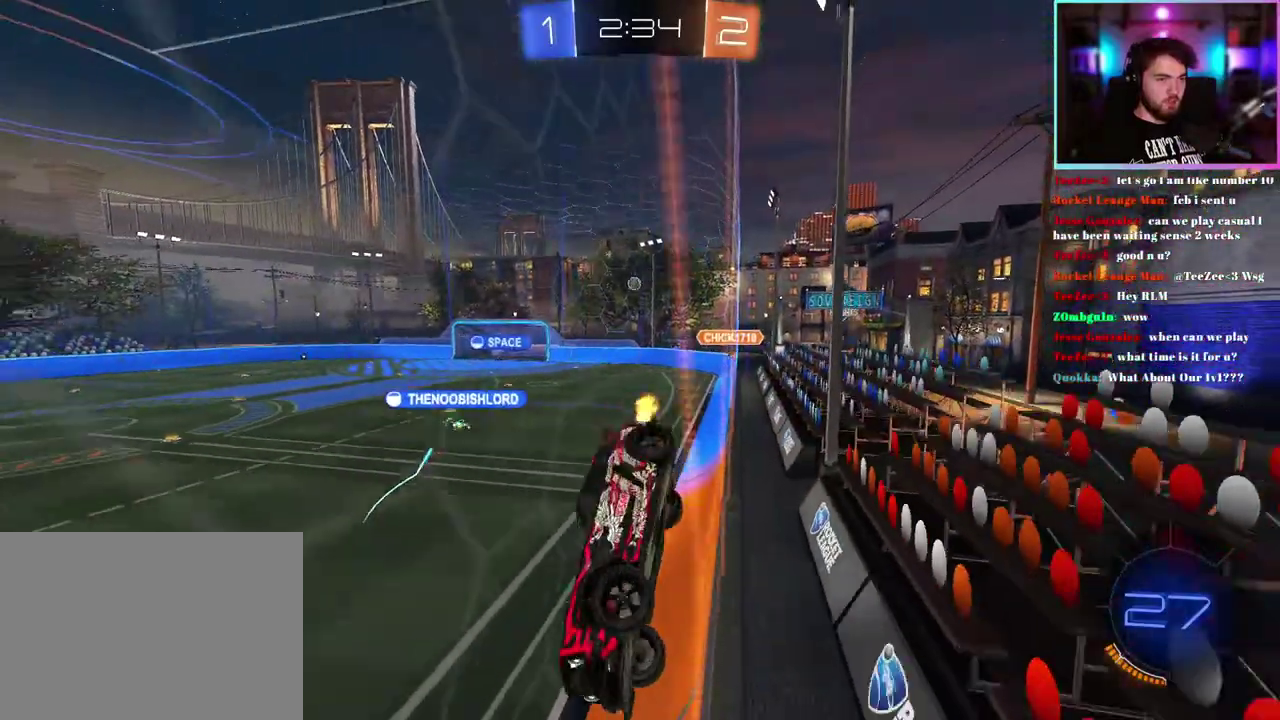
{"buttons": ["R2"], "left_stick": "down-right", "events": [[117, "SQUARE", "up"], [367, "left_stick", "center"], [450, "left_stick", "down-right"]]}
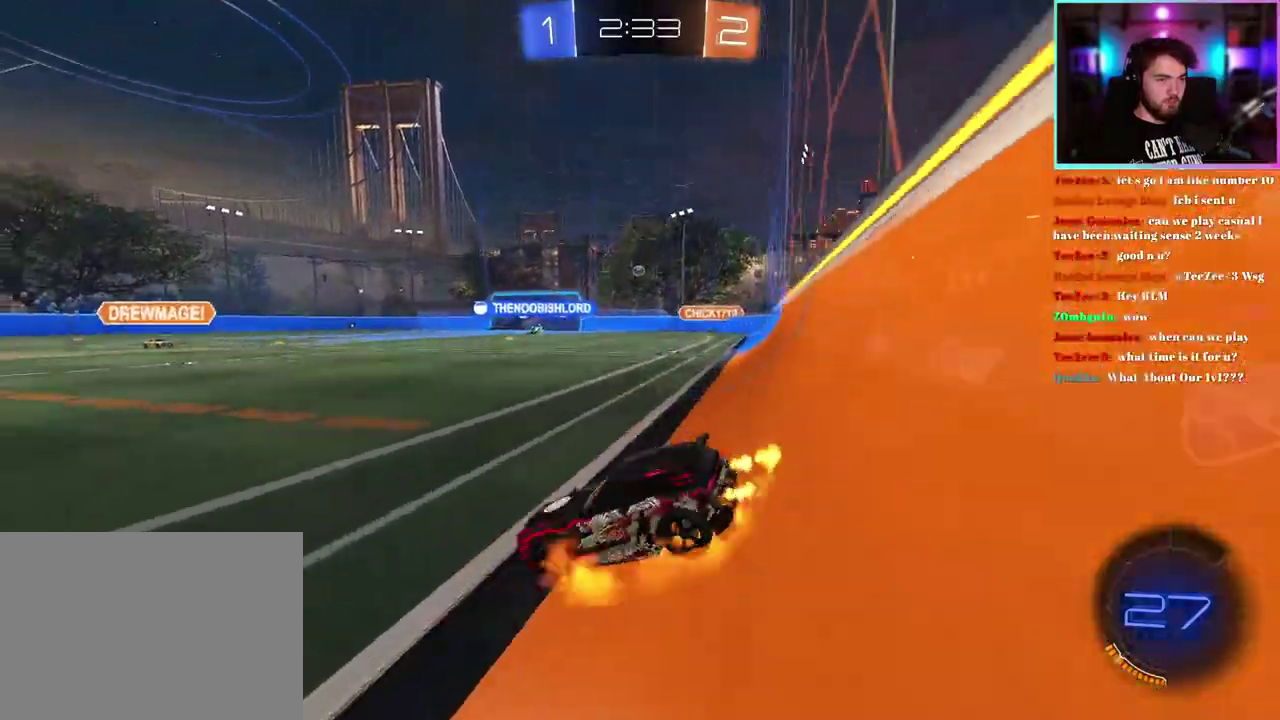
{"buttons": ["R2"], "left_stick": "up-right", "events": [[17, "left_stick", "down"], [200, "left_stick", "center"], [317, "left_stick", "up-right"]]}
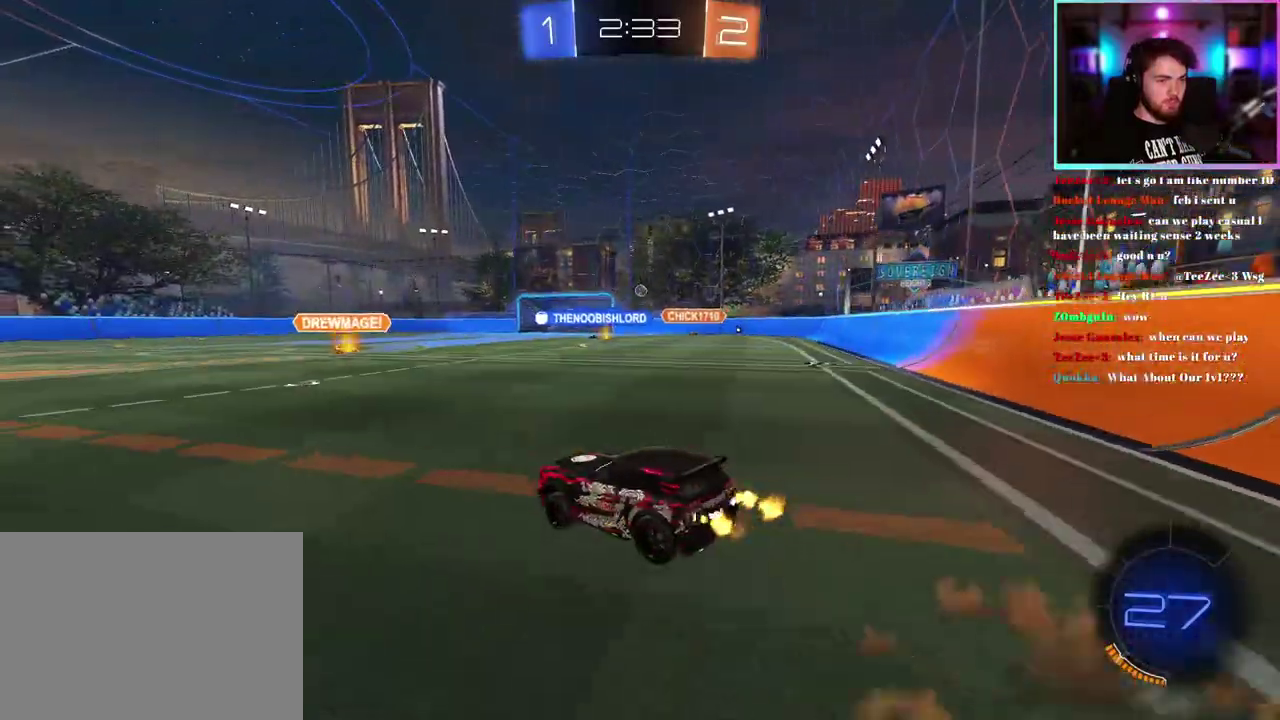
{"buttons": ["R2"], "left_stick": "down", "events": [[33, "left_stick", "center"], [50, "R1", "down"], [117, "left_stick", "up-left"], [250, "left_stick", "down"], [333, "R1", "up"]]}
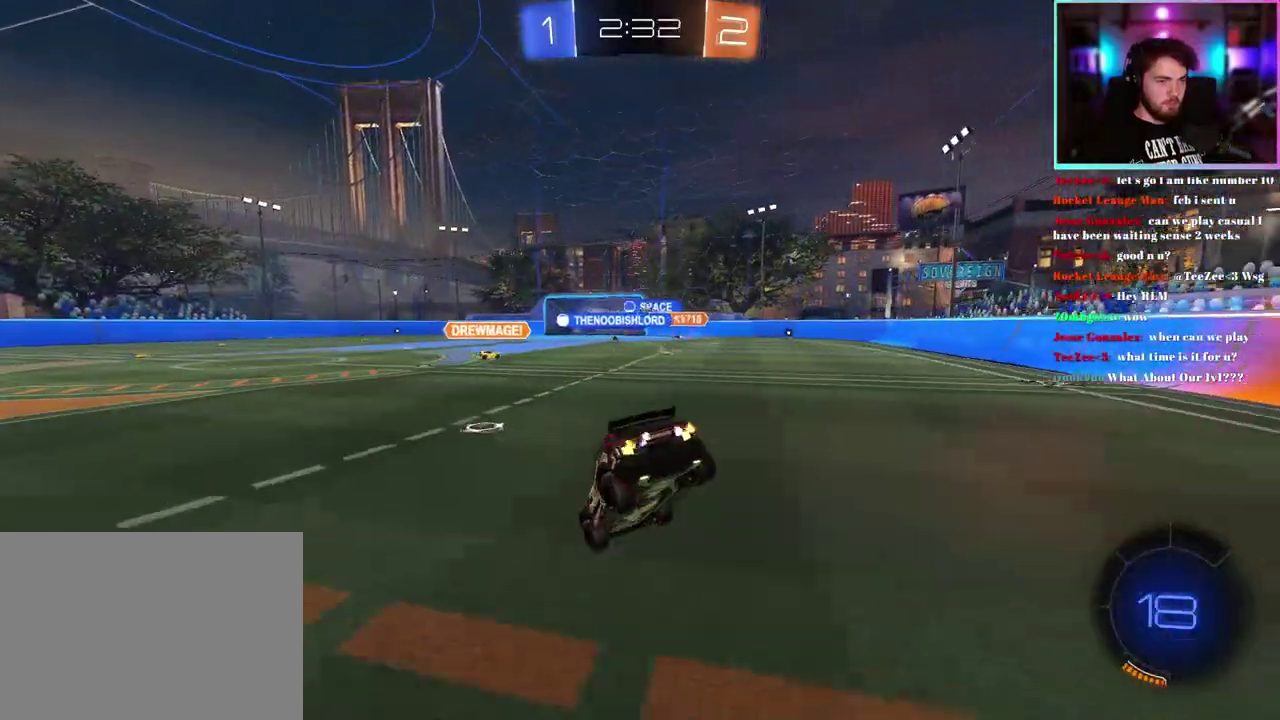
{"buttons": ["R1", "R2"], "left_stick": "center", "events": [[217, "left_stick", "center"], [433, "R1", "down"]]}
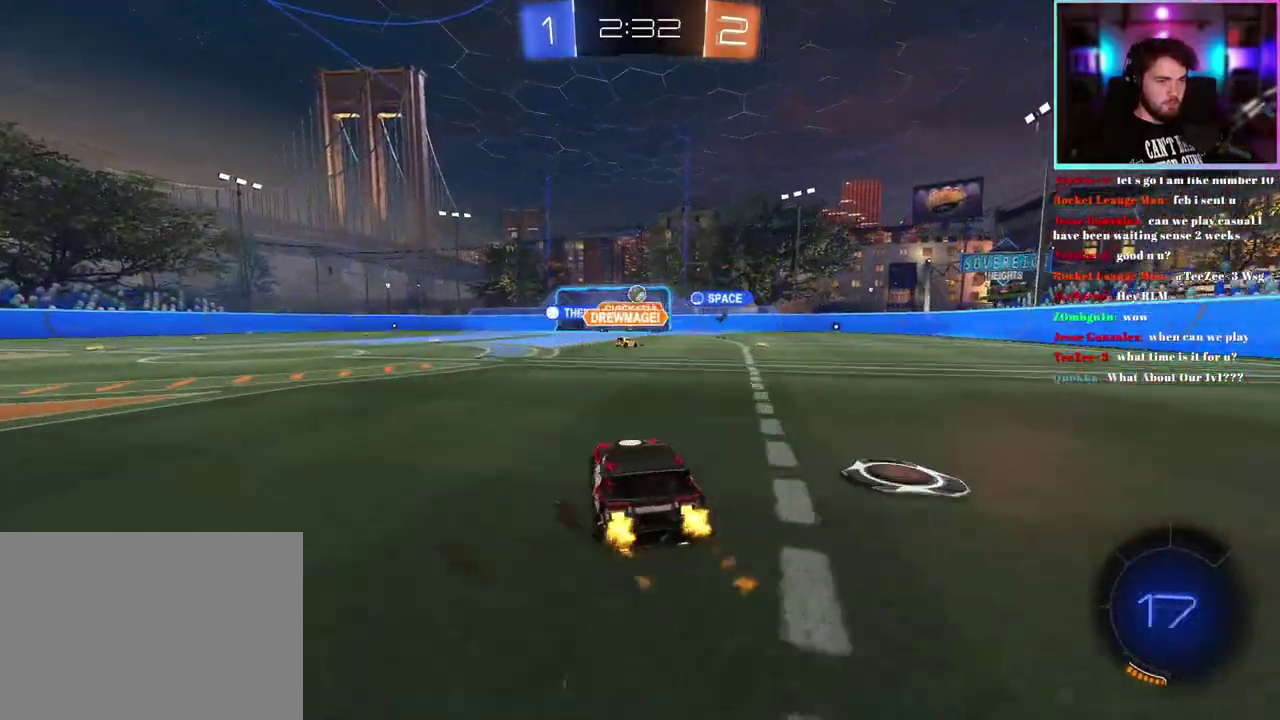
{"buttons": ["R1", "R2"], "left_stick": "center", "events": [[217, "left_stick", "up-left"], [367, "left_stick", "center"]]}
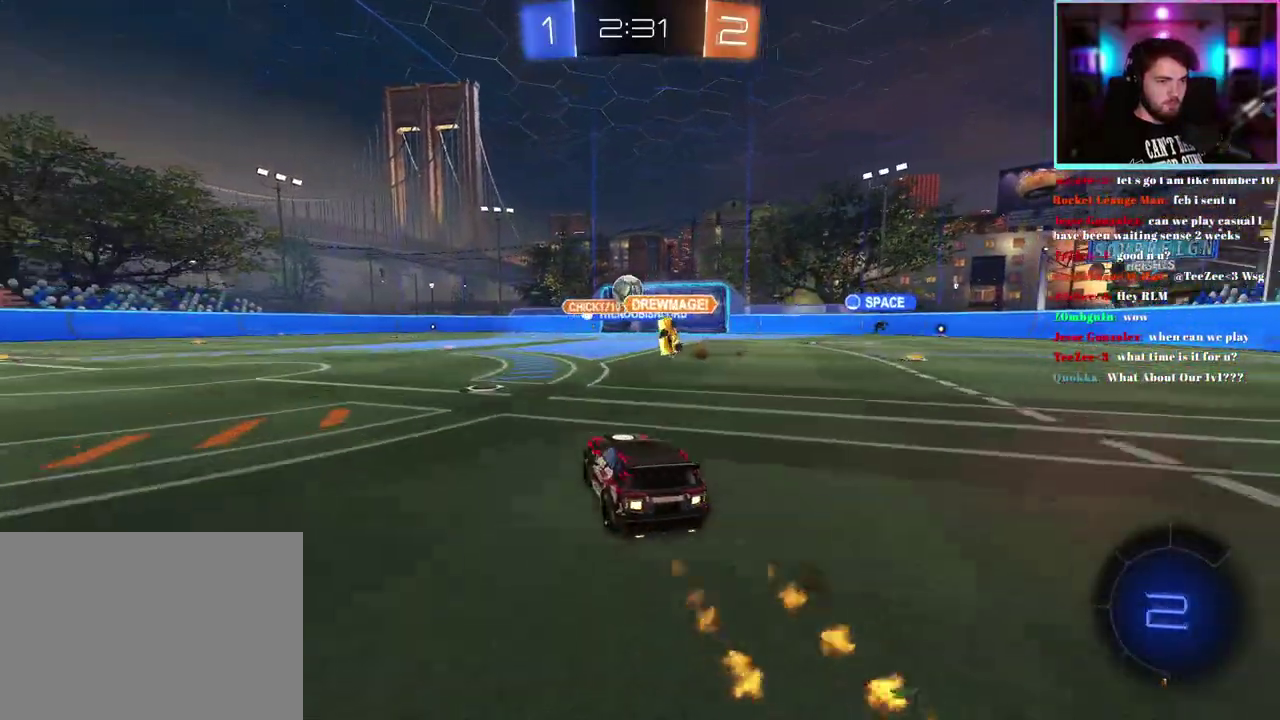
{"buttons": ["R1", "R2"], "left_stick": "left", "events": [[317, "left_stick", "left"]]}
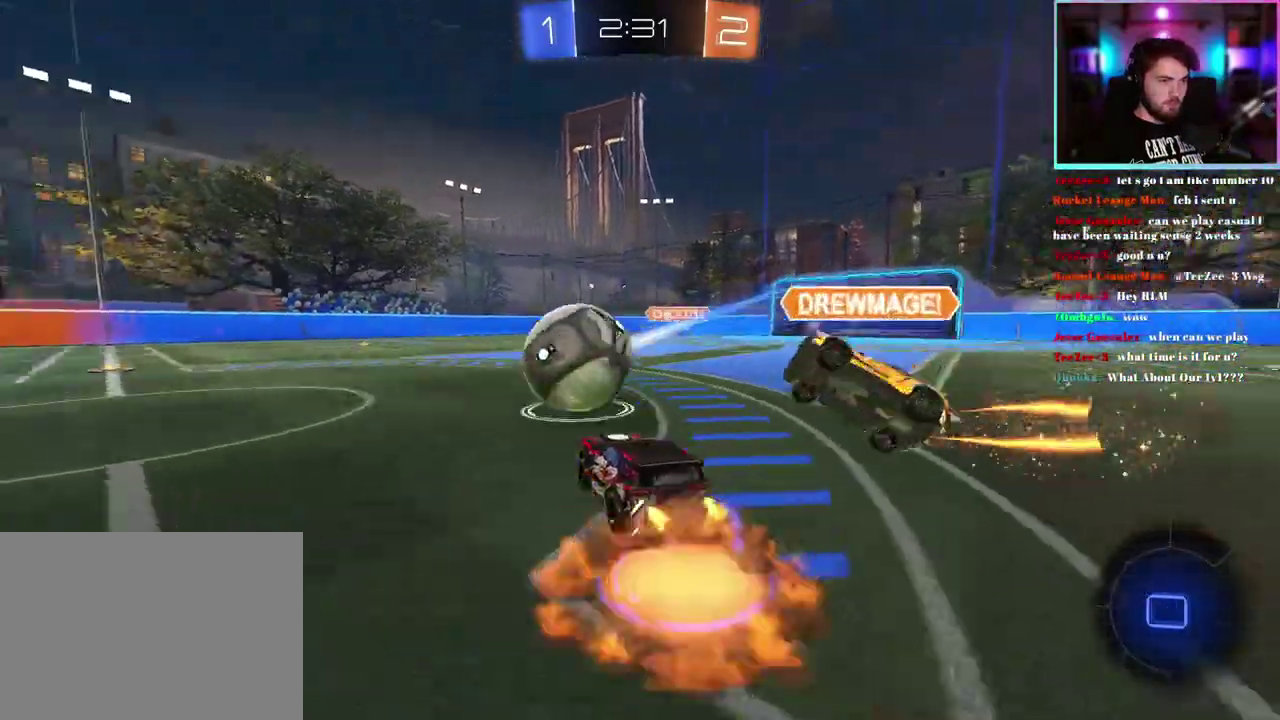
{"buttons": ["L1", "R2"], "left_stick": "left", "events": [[17, "L1", "down"], [350, "R1", "up"]]}
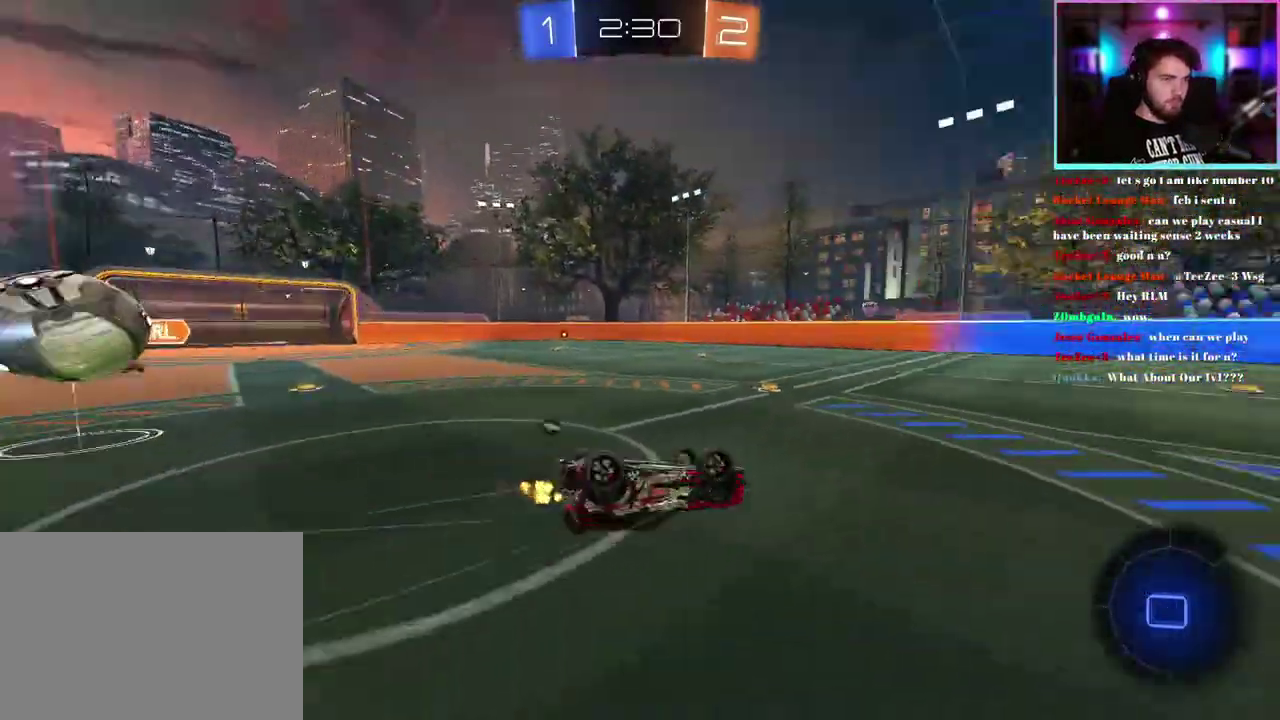
{"buttons": ["R2"], "left_stick": "center", "events": [[233, "L1", "up"], [267, "left_stick", "center"]]}
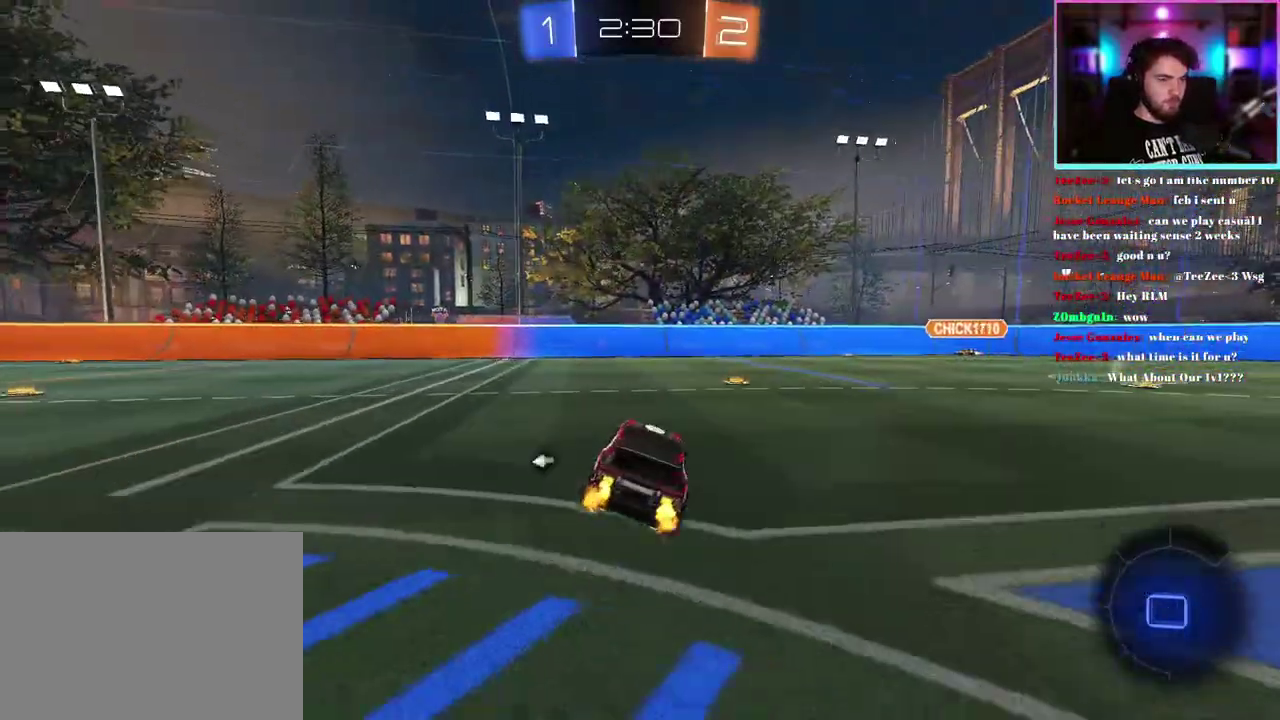
{"buttons": ["R1", "R2"], "left_stick": "down-right", "events": [[17, "left_stick", "down-right"], [250, "R1", "down"]]}
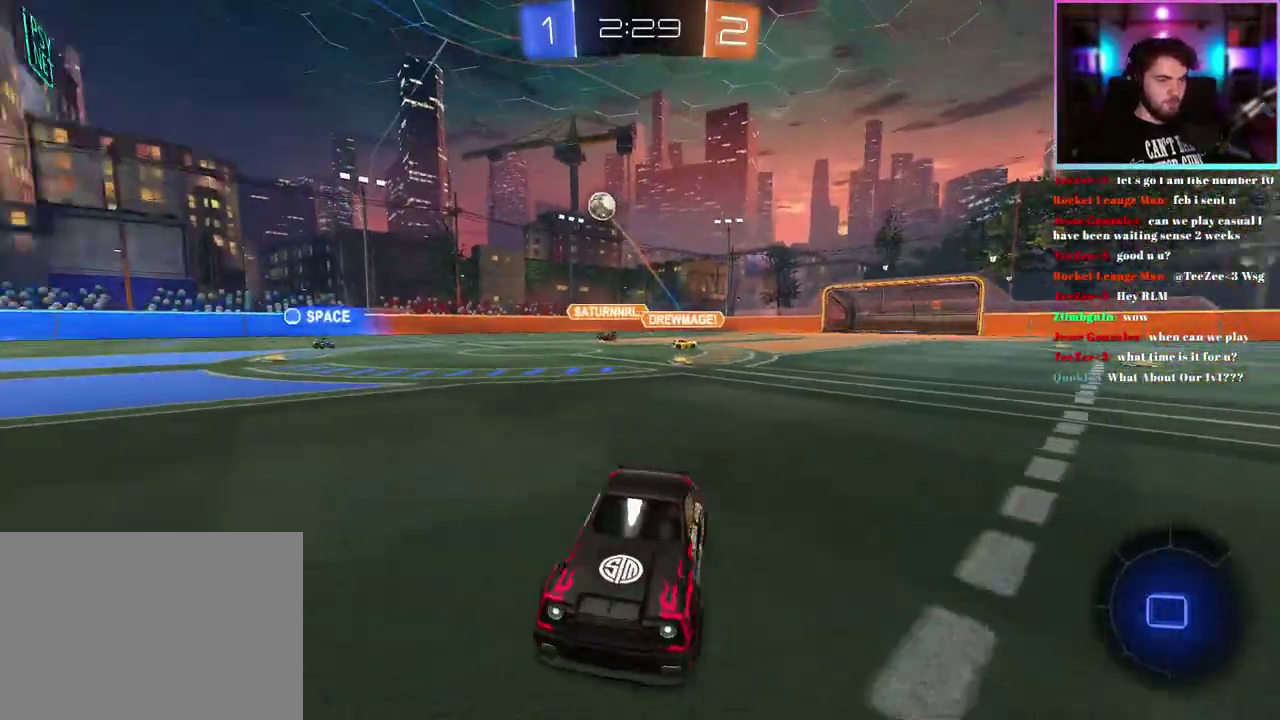
{"buttons": ["R2"], "left_stick": "right", "events": [[117, "left_stick", "center"], [150, "TRIANGLE", "down"], [283, "TRIANGLE", "up"], [417, "left_stick", "right"], [467, "R1", "up"]]}
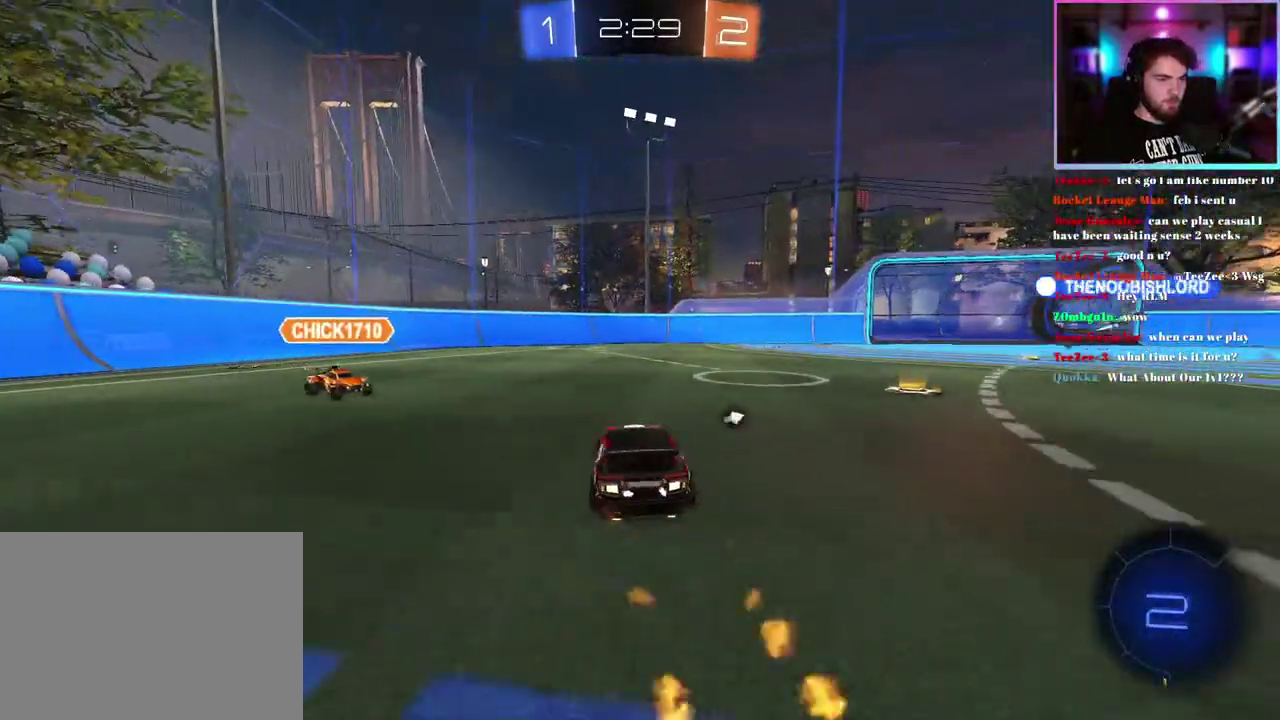
{"buttons": ["R2"], "left_stick": "left", "events": [[17, "left_stick", "center"], [350, "left_stick", "left"]]}
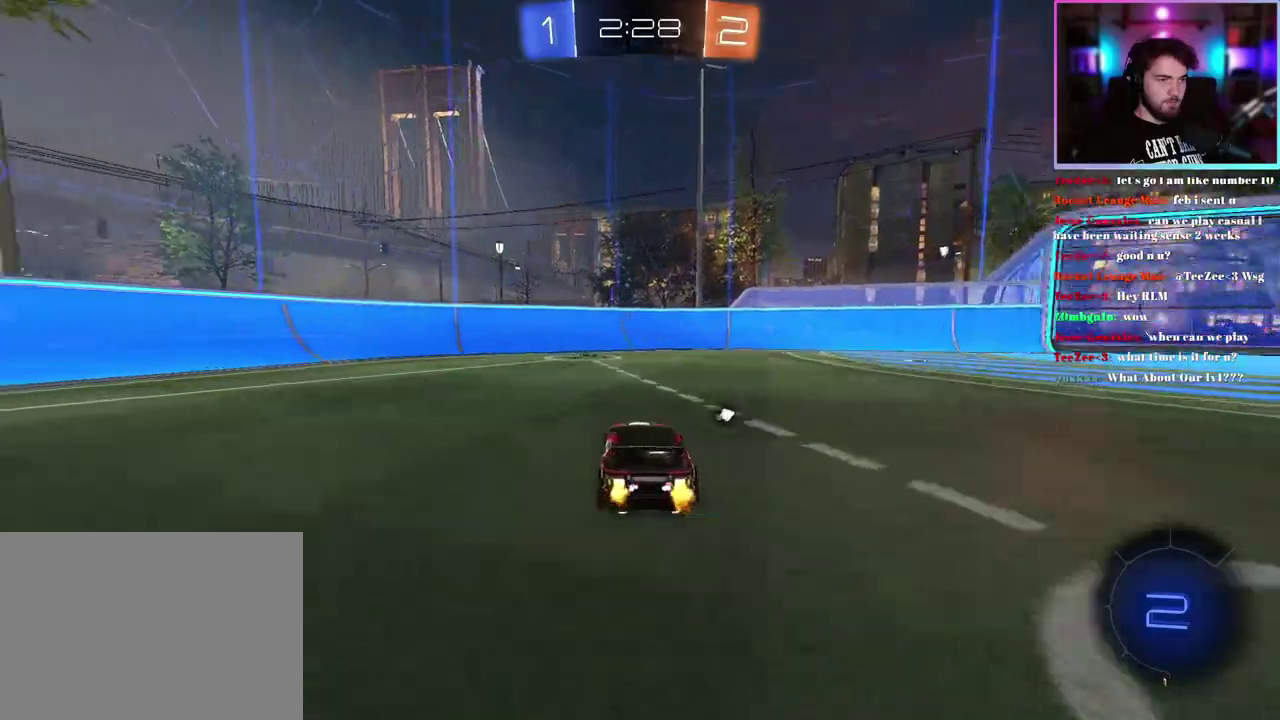
{"buttons": ["R2"], "left_stick": "down-right", "events": [[150, "TRIANGLE", "down"], [167, "left_stick", "center"], [233, "TRIANGLE", "up"], [283, "left_stick", "right"], [383, "left_stick", "down-right"]]}
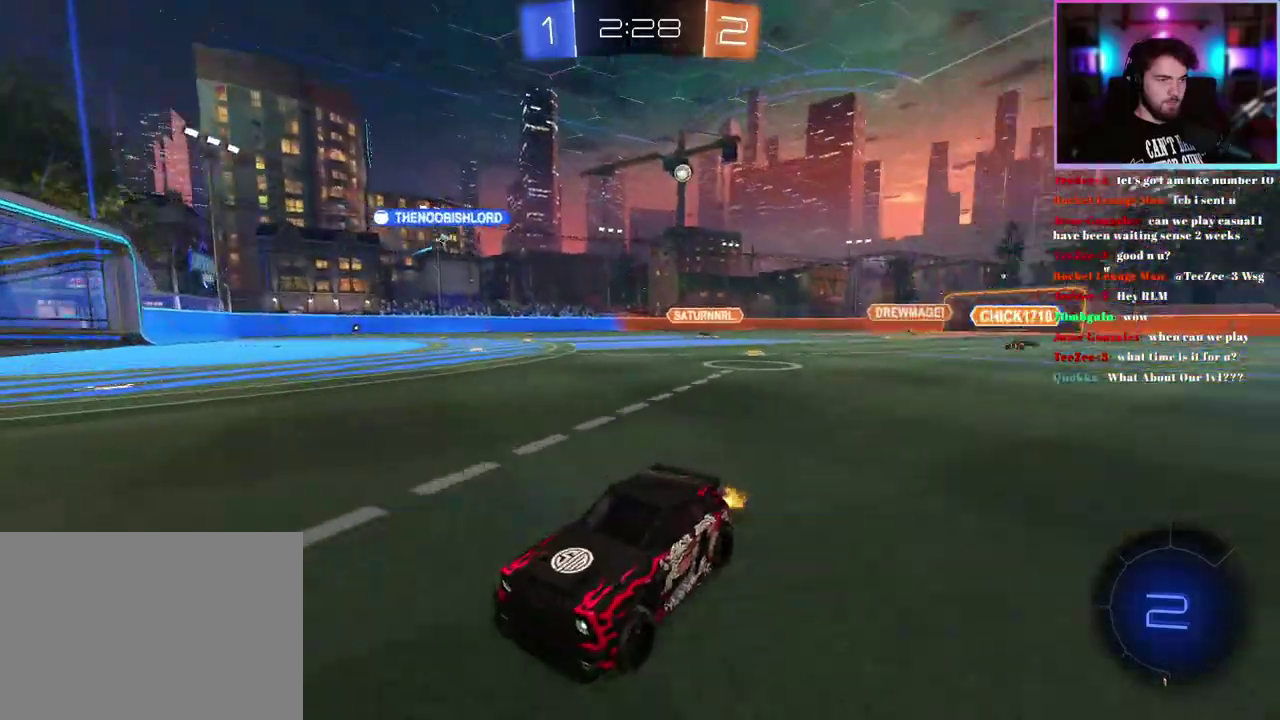
{"buttons": ["R2"], "left_stick": "down-right", "events": []}
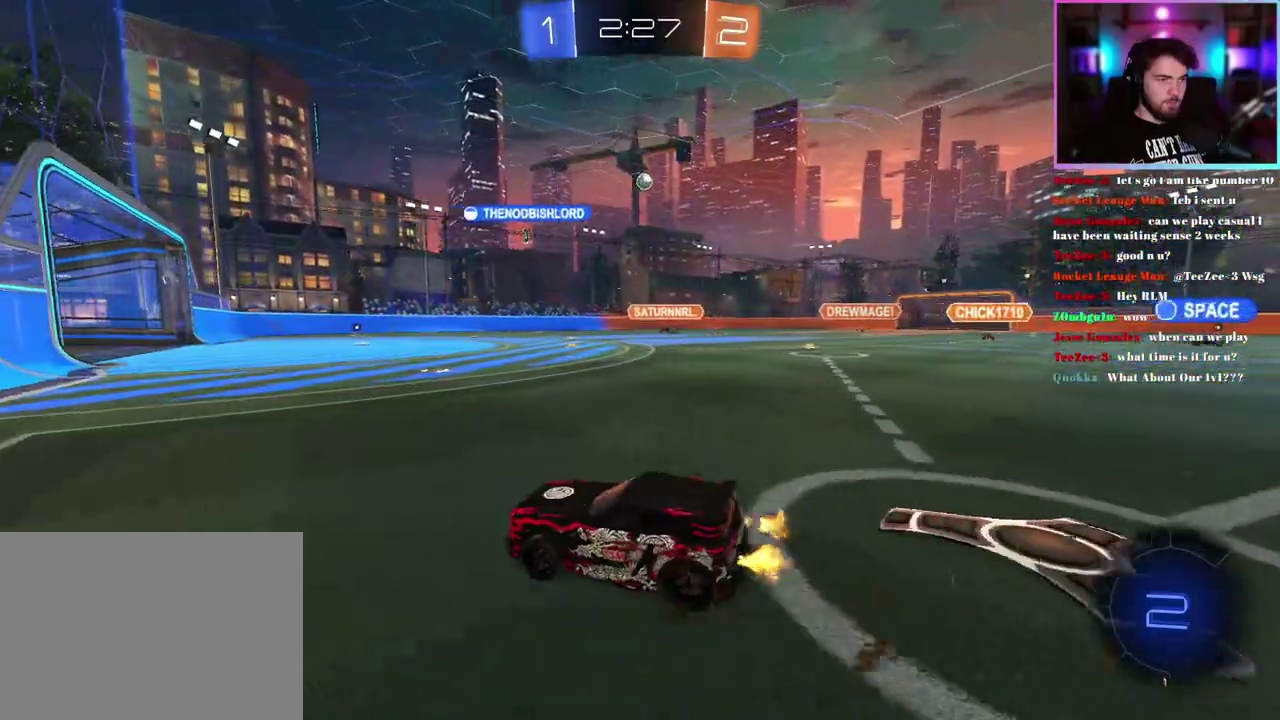
{"buttons": ["R2"], "left_stick": "center", "events": [[100, "SQUARE", "down"], [150, "SQUARE", "up"], [350, "left_stick", "center"]]}
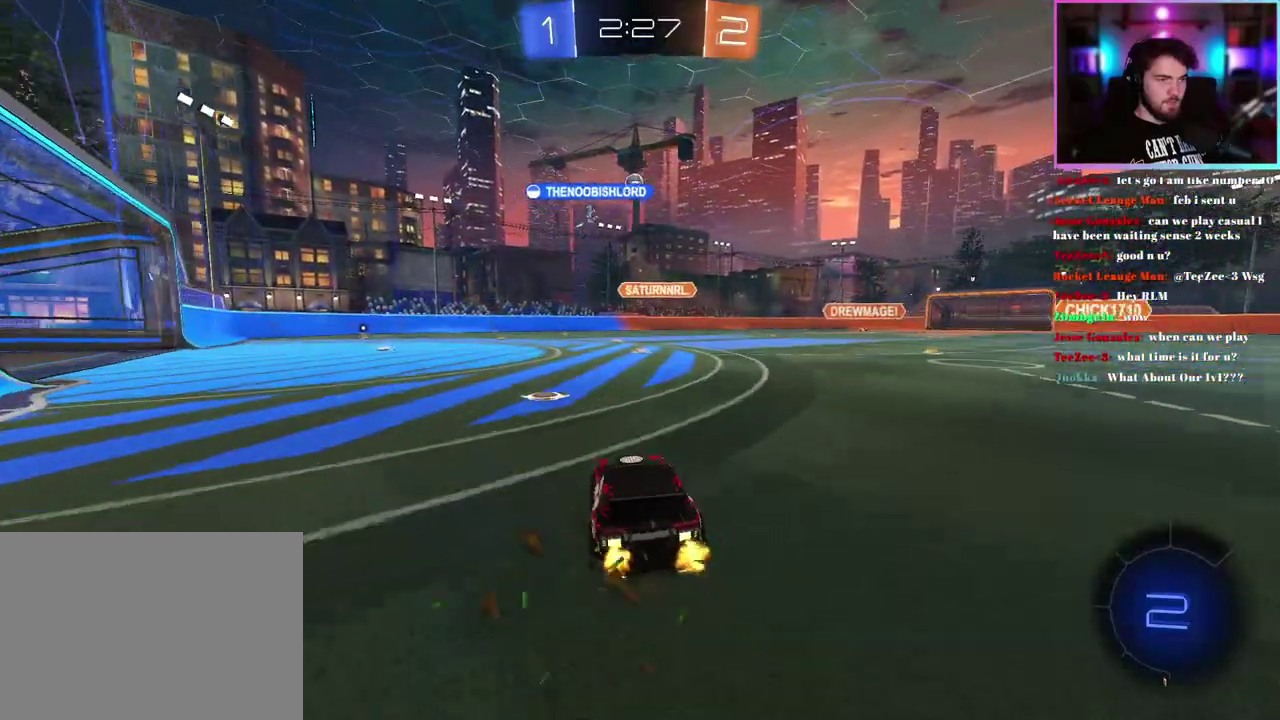
{"buttons": ["R2"], "left_stick": "center", "events": [[200, "left_stick", "up-left"], [367, "left_stick", "center"]]}
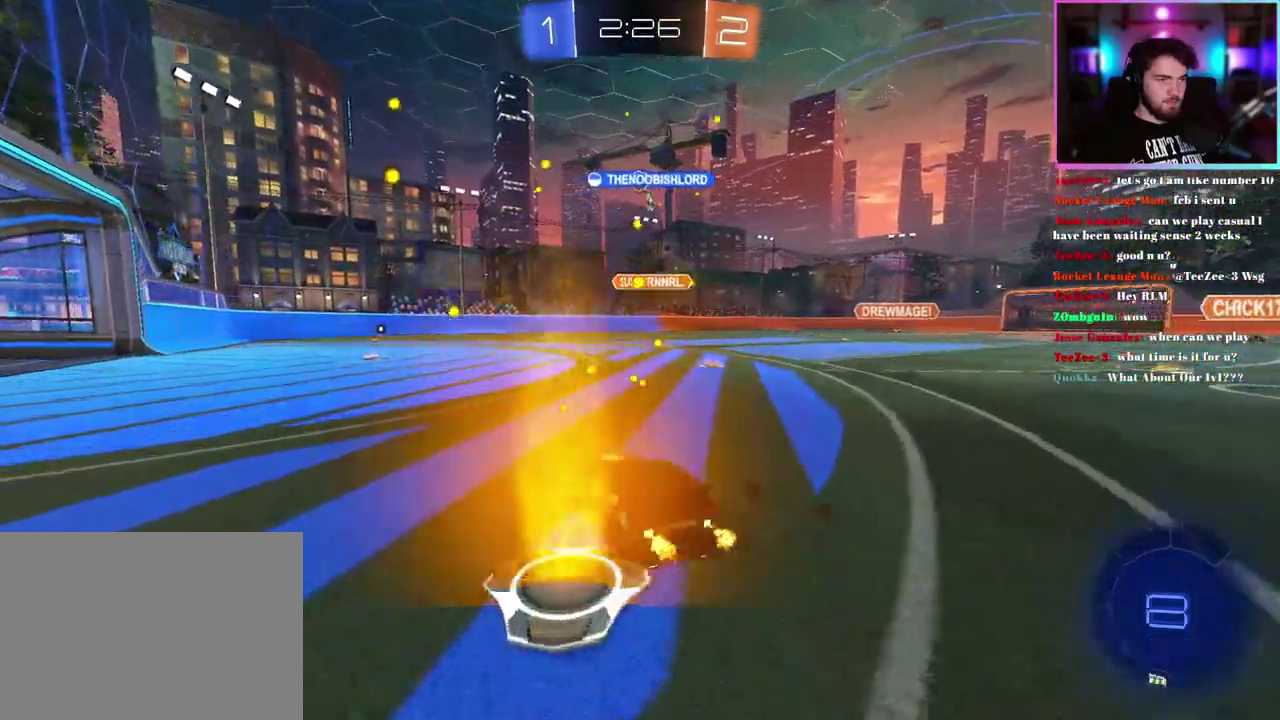
{"buttons": ["L1", "R1", "R2"], "left_stick": "down-left", "events": [[200, "R1", "down"], [200, "left_stick", "up"], [217, "L1", "down"], [350, "left_stick", "down"], [500, "left_stick", "down-left"]]}
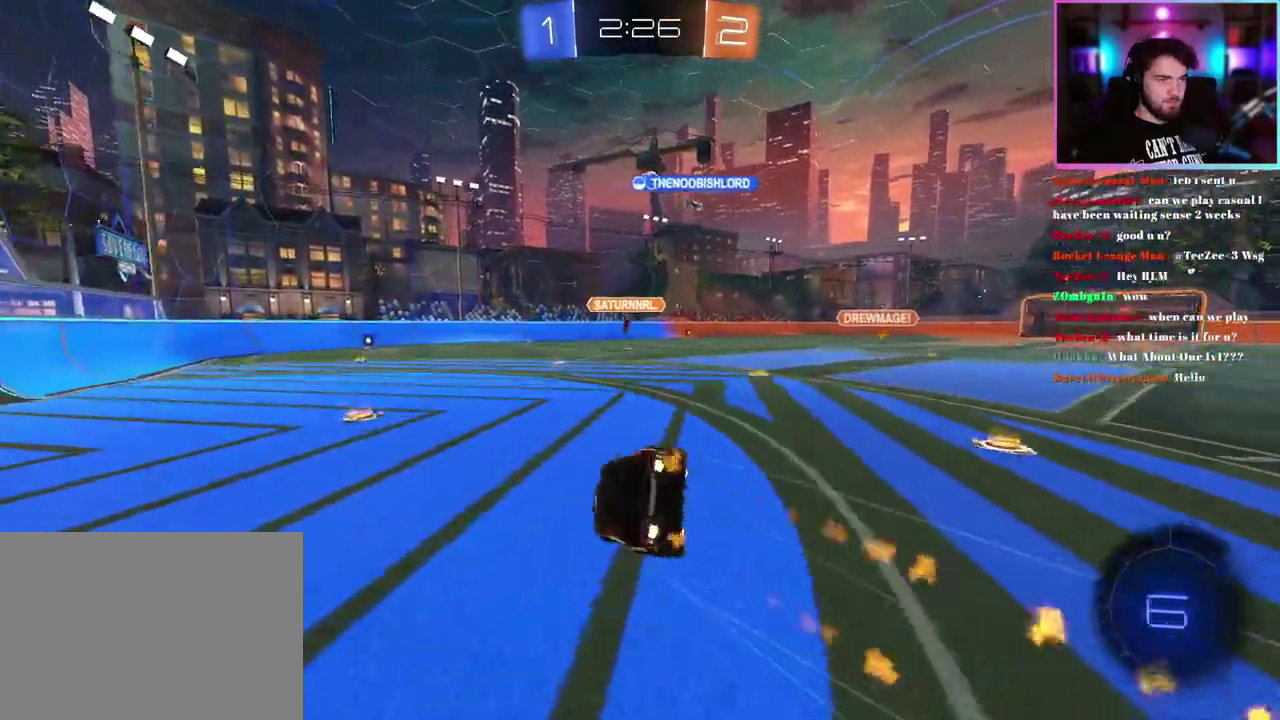
{"buttons": ["L1", "R2"], "left_stick": "down-left", "events": [[50, "TRIANGLE", "down"], [133, "left_stick", "left"], [200, "TRIANGLE", "up"], [250, "left_stick", "down-left"], [300, "R1", "up"]]}
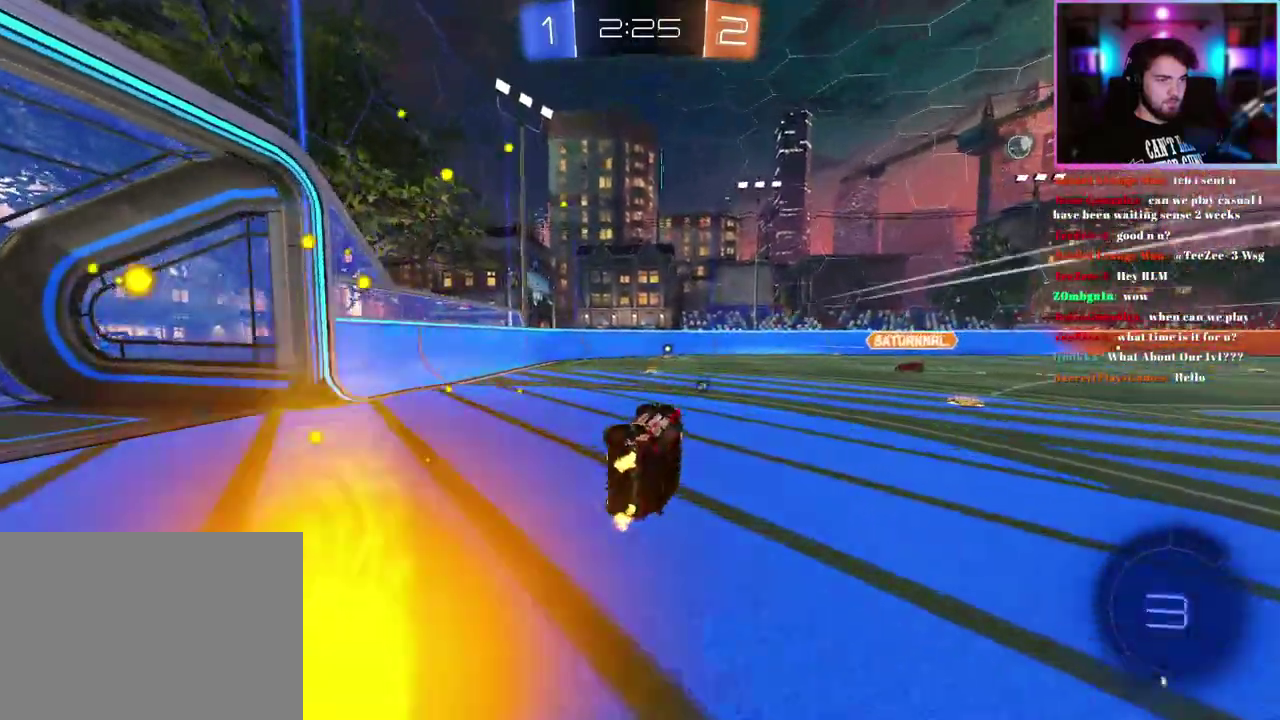
{"buttons": ["R2"], "left_stick": "center", "events": [[83, "L1", "up"], [100, "left_stick", "center"]]}
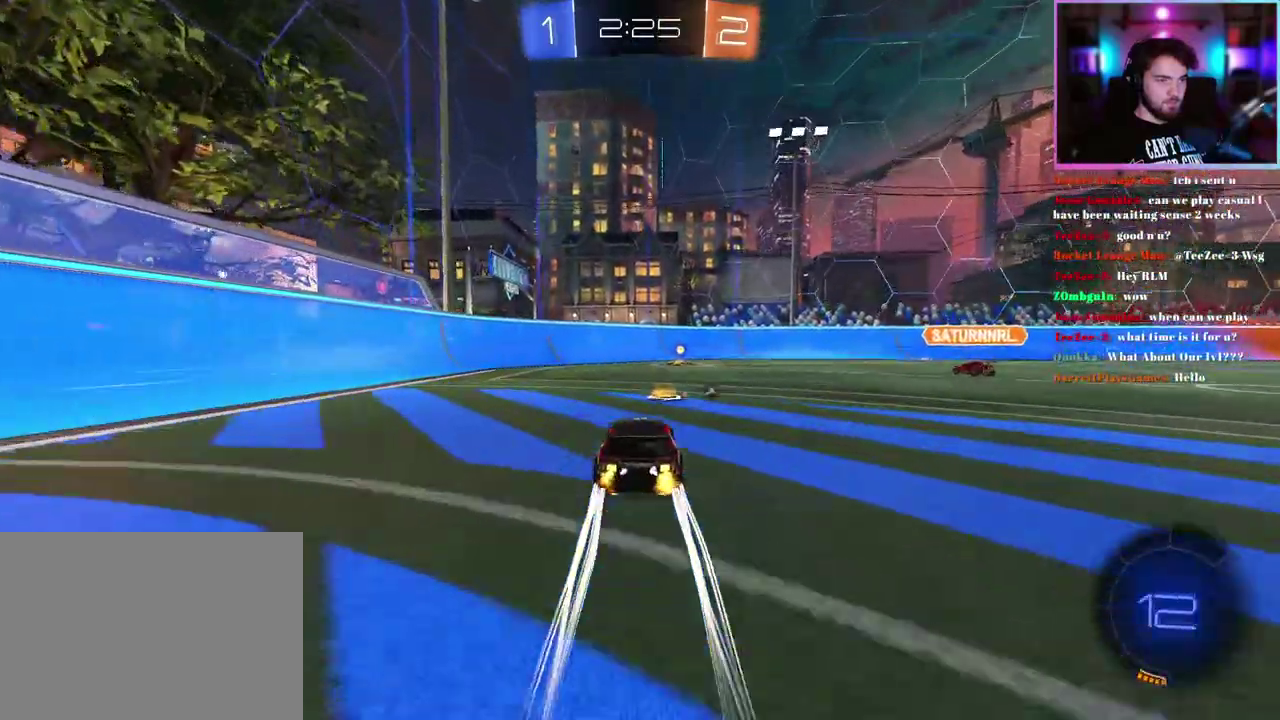
{"buttons": ["R2"], "left_stick": "down-right", "events": [[250, "TRIANGLE", "down"], [350, "TRIANGLE", "up"], [467, "left_stick", "down-right"]]}
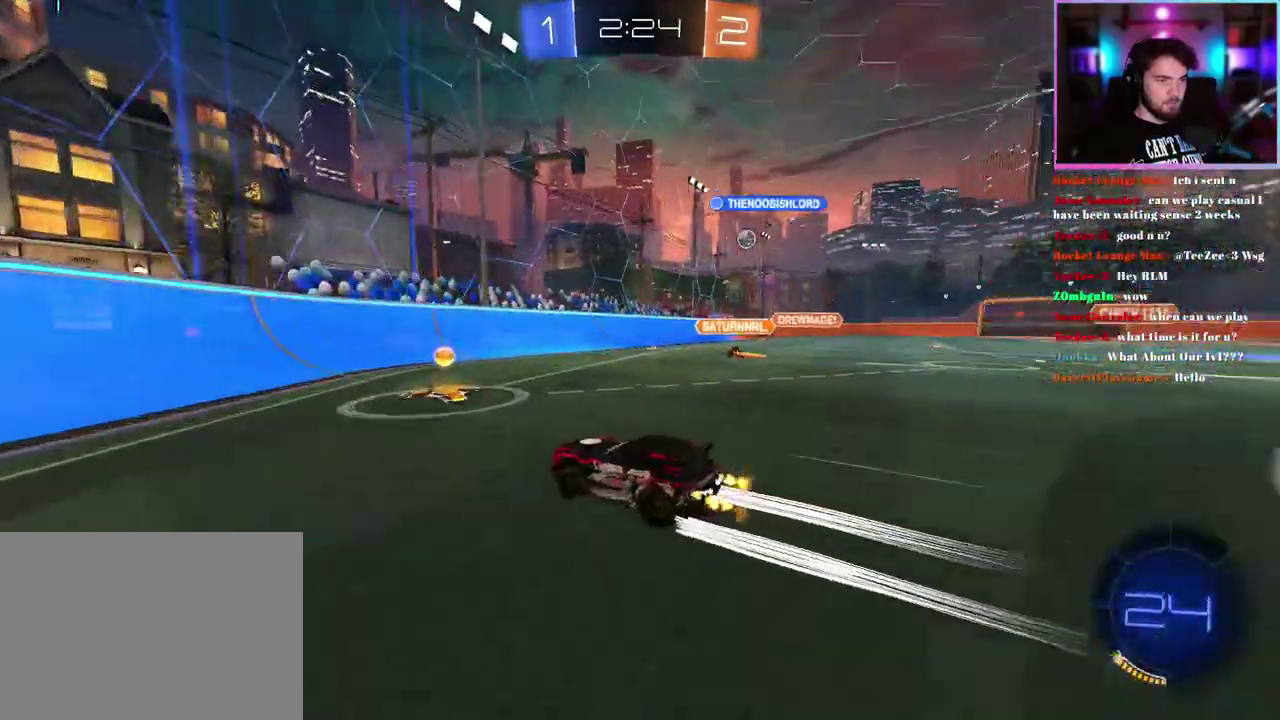
{"buttons": ["R2"], "left_stick": "down-right", "events": []}
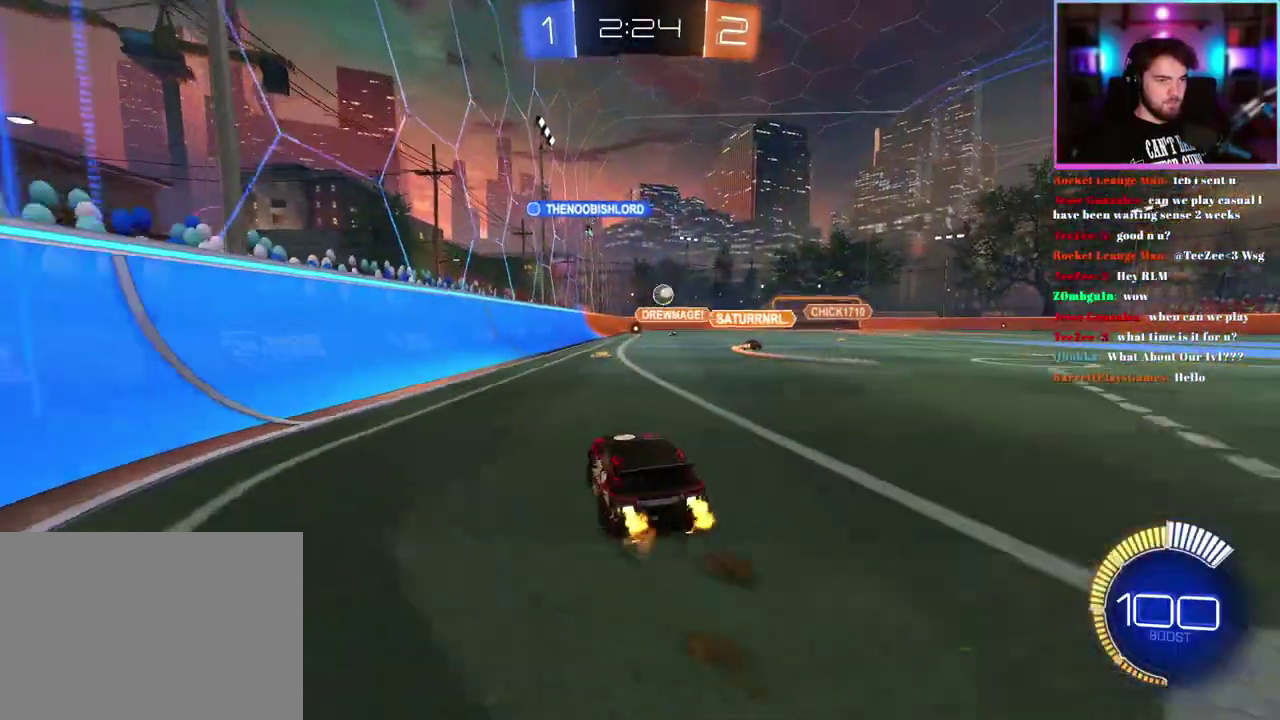
{"buttons": ["R2"], "left_stick": "down-right", "events": []}
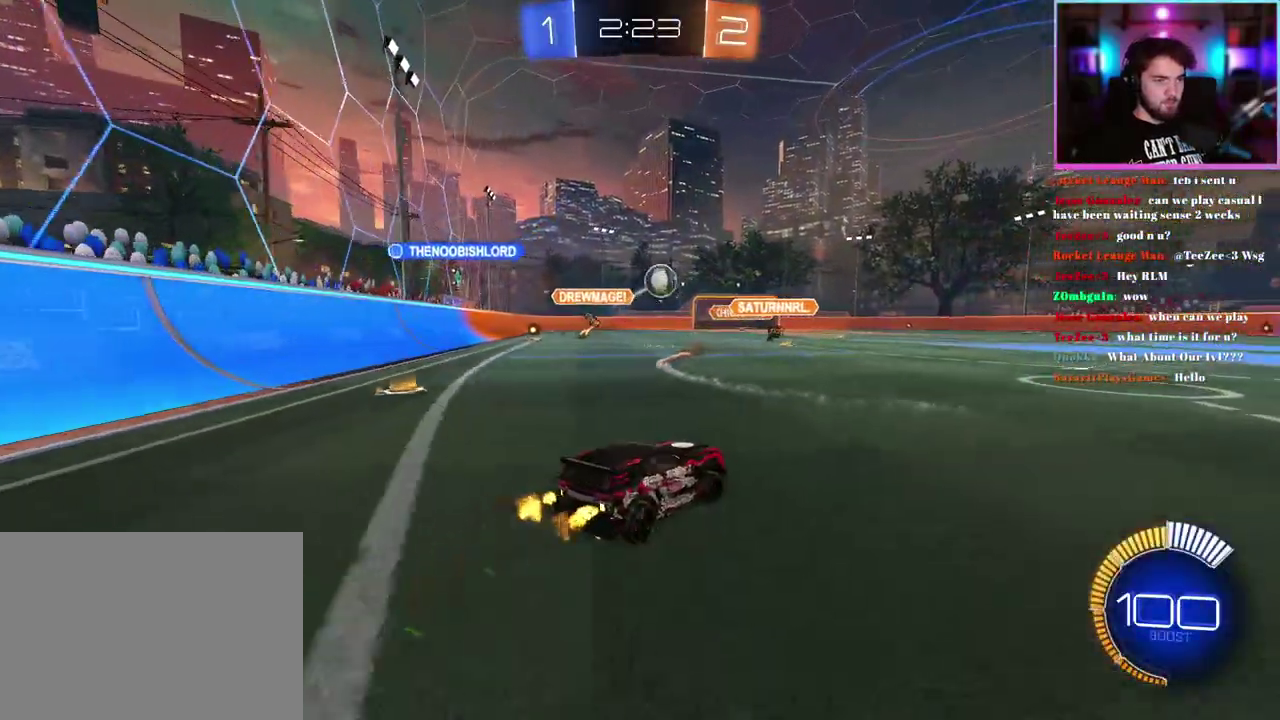
{"buttons": ["R2"], "left_stick": "down-right", "events": []}
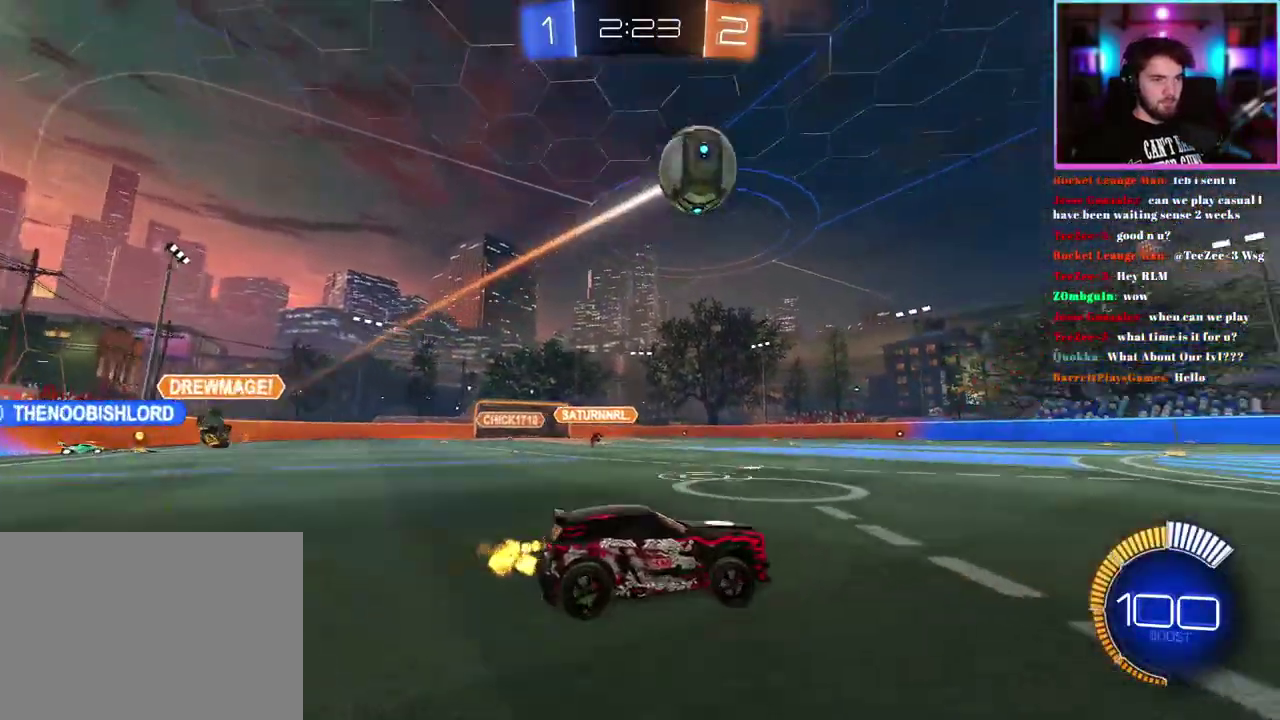
{"buttons": ["R2"], "left_stick": "center", "events": [[67, "left_stick", "center"], [100, "R2", "up"], [217, "left_stick", "left"], [267, "R2", "down"], [417, "left_stick", "down"], [483, "left_stick", "center"]]}
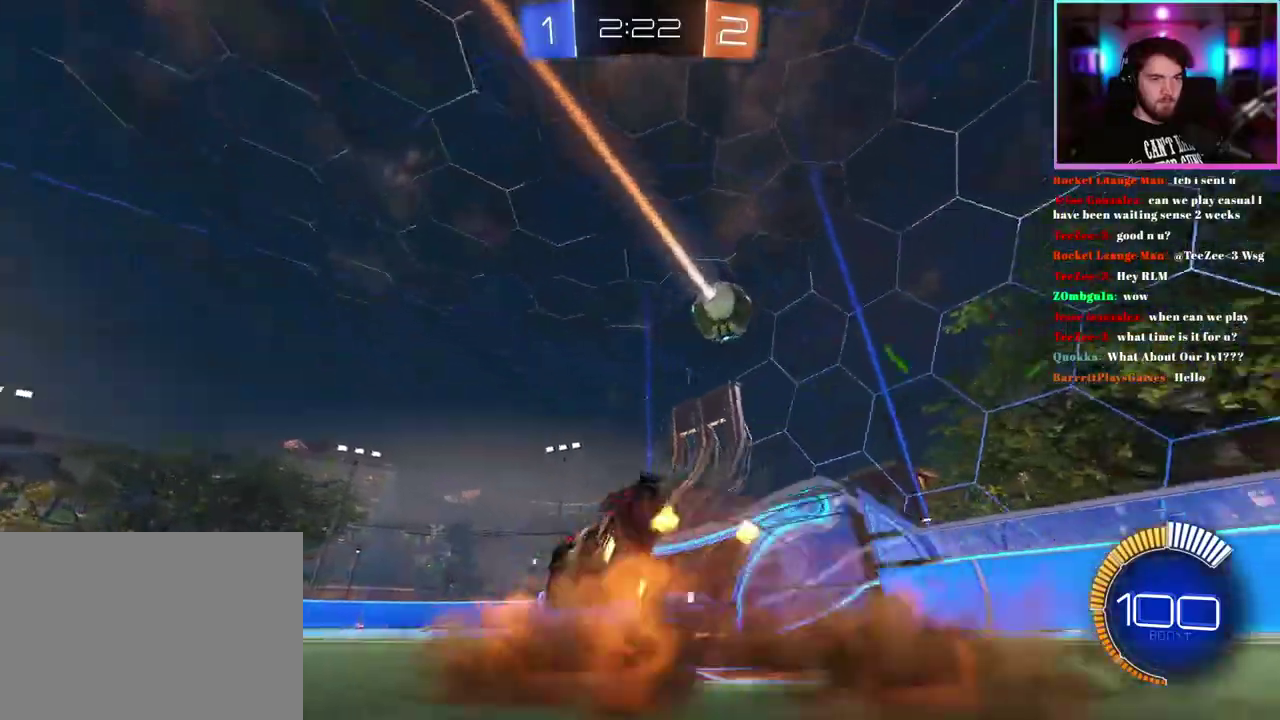
{"buttons": ["R1", "R2"], "left_stick": "center", "events": [[117, "left_stick", "down-right"], [217, "L1", "down"], [267, "R1", "down"], [383, "L1", "up"], [400, "left_stick", "center"]]}